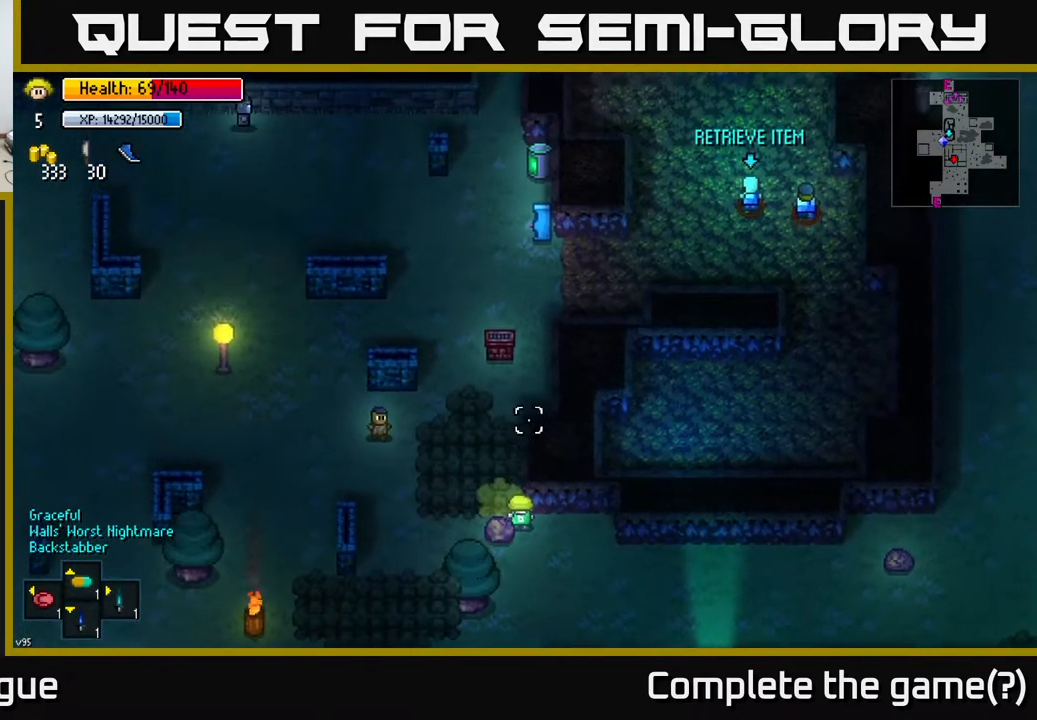
Gameplay with a controller (Xbox layout); each line is a JSON object with the inputs held at the frame after it. "events" lists button and stick changes between this image and that frame as [ms after this image, input, new state], when the widget could be followed in between.
{"buttons": [], "left_stick": "down-left", "right_stick": "up", "events": [[117, "left_stick", "up-left"], [250, "left_stick", "left"], [367, "left_stick", "down-left"]]}
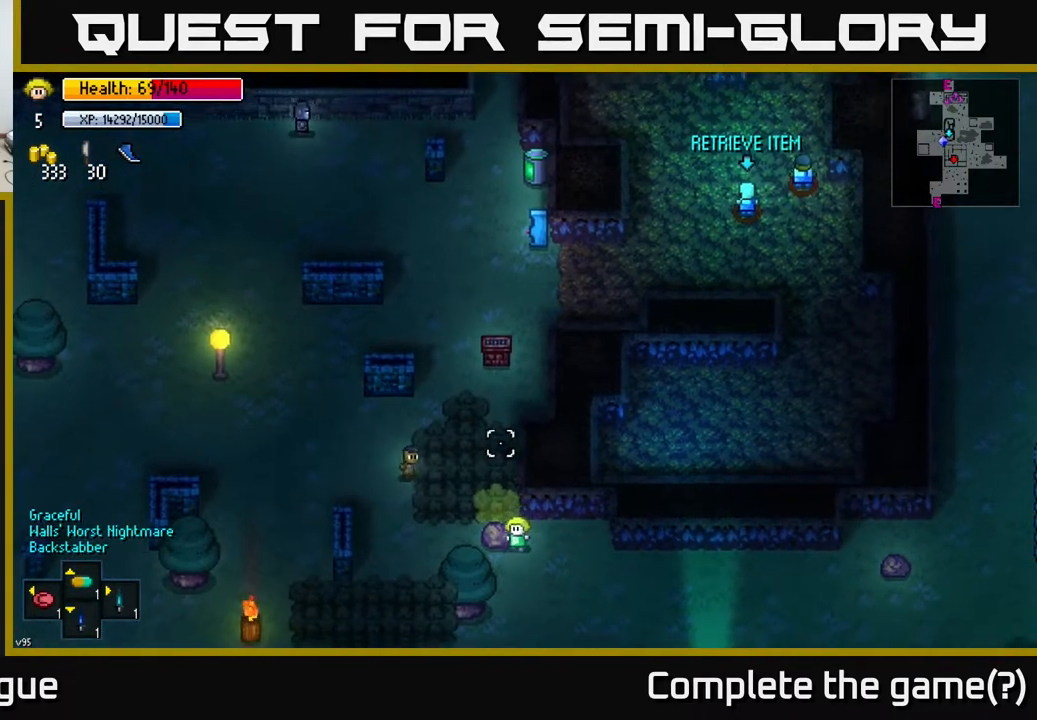
{"buttons": [], "left_stick": "up-left", "right_stick": "up-left", "events": [[33, "right_stick", "up-left"], [50, "left_stick", "down"], [217, "left_stick", "left"], [367, "left_stick", "up-left"]]}
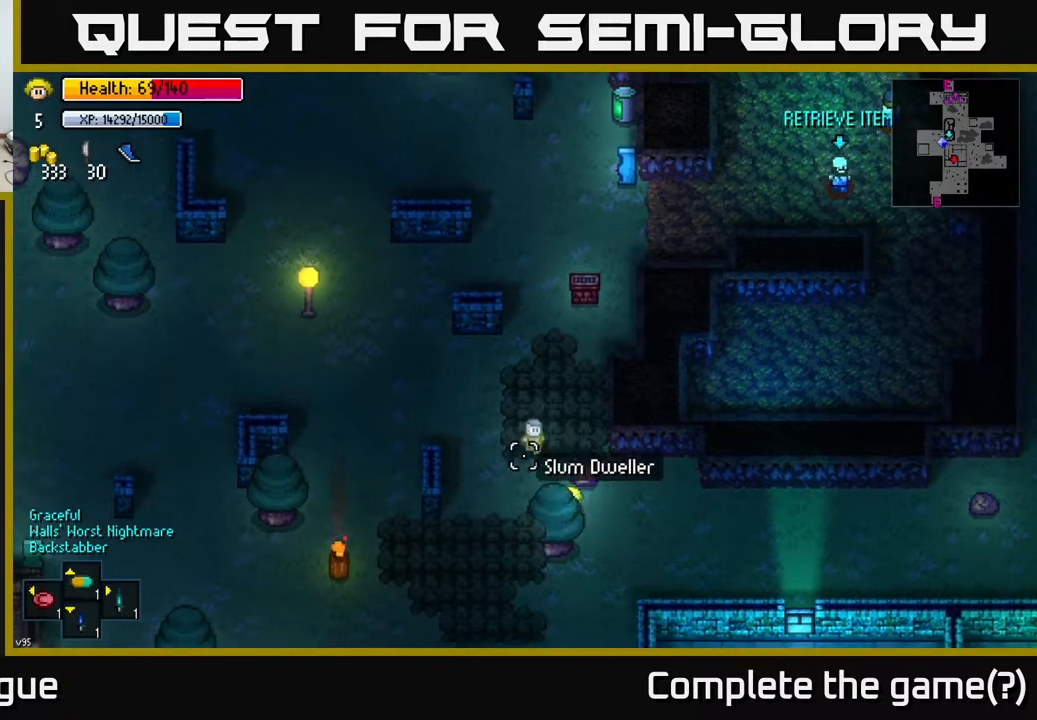
{"buttons": [], "left_stick": "up", "right_stick": "up", "events": [[250, "right_stick", "up"], [383, "left_stick", "up"]]}
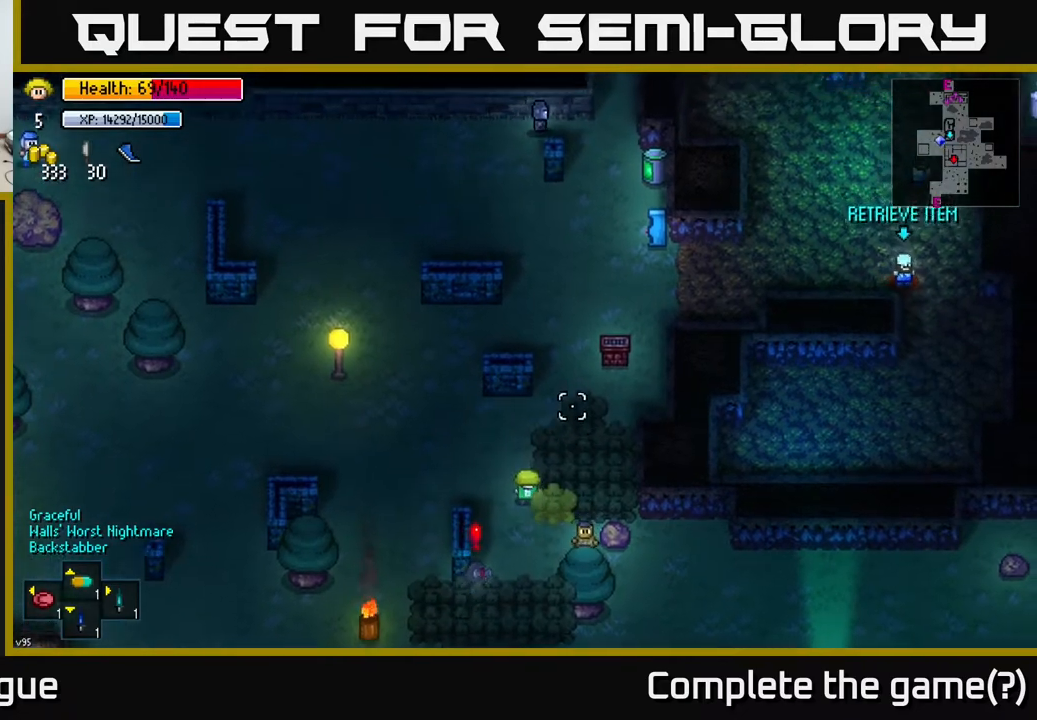
{"buttons": [], "left_stick": "up", "right_stick": "center", "events": [[17, "left_stick", "up-right"], [217, "left_stick", "center"], [400, "left_stick", "up"], [500, "right_stick", "center"]]}
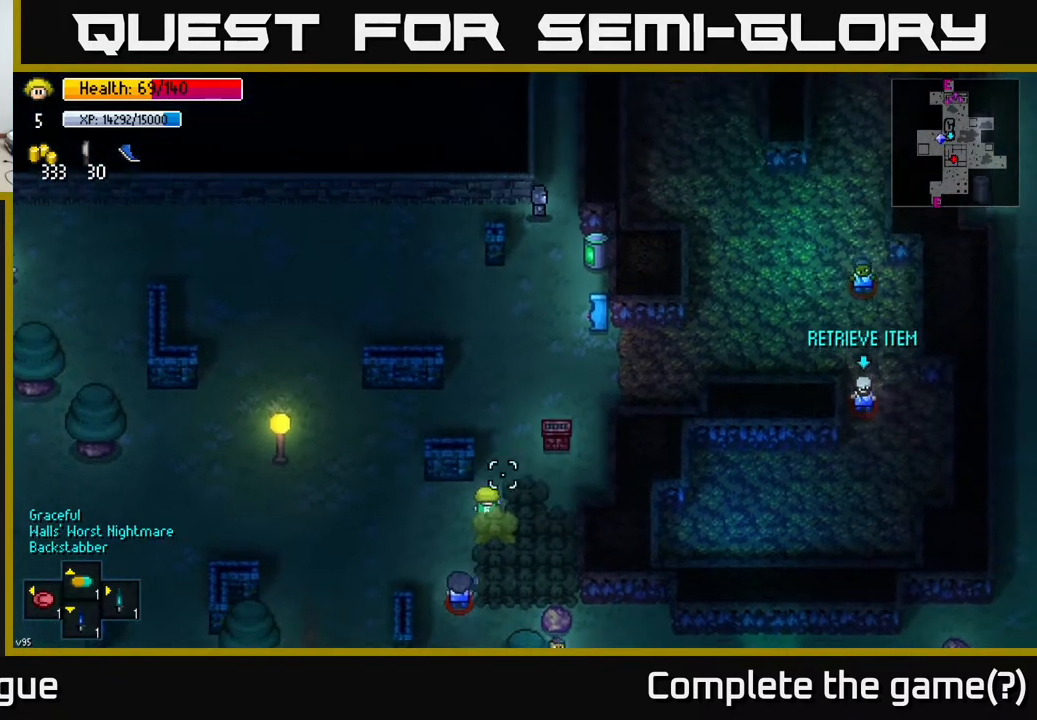
{"buttons": [], "left_stick": "up-left", "right_stick": "down", "events": [[83, "left_stick", "up-right"], [133, "right_stick", "down-left"], [317, "left_stick", "up-left"], [383, "right_stick", "down"]]}
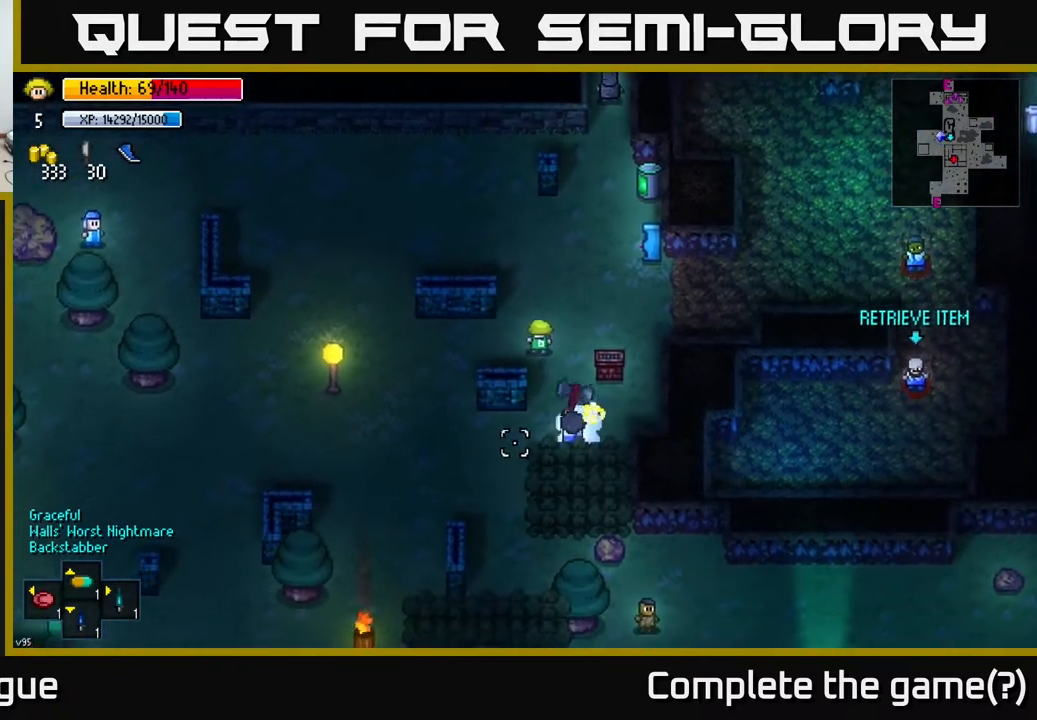
{"buttons": [], "left_stick": "down-left", "right_stick": "down", "events": [[17, "left_stick", "left"], [183, "left_stick", "down-left"]]}
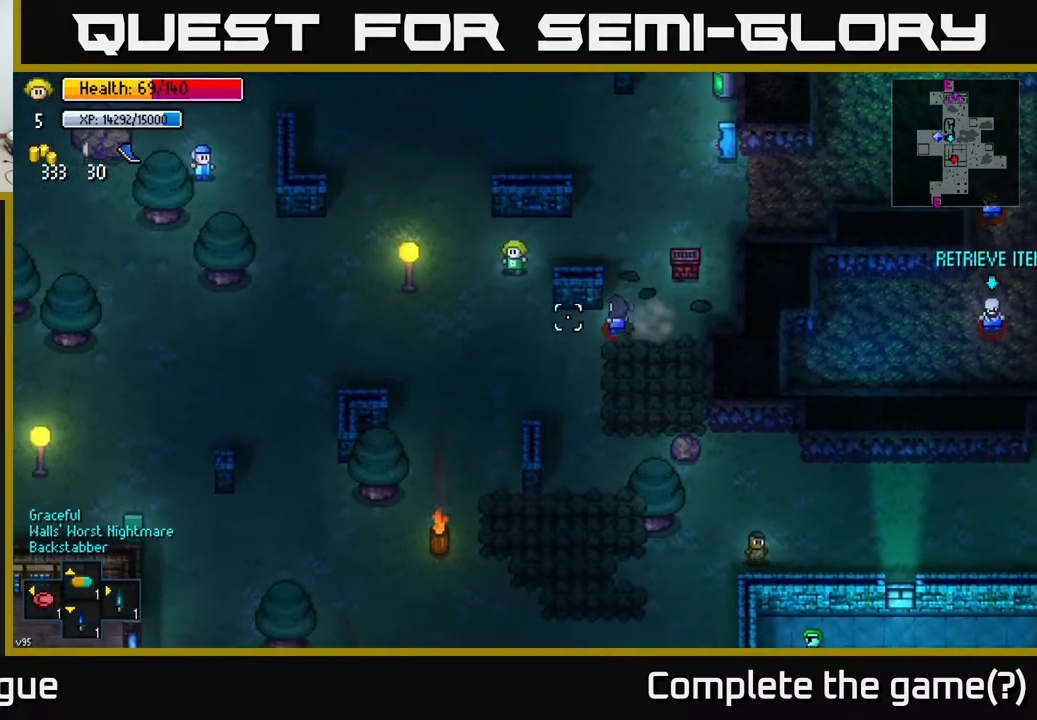
{"buttons": [], "left_stick": "left", "right_stick": "up-right", "events": [[33, "right_stick", "right"], [333, "right_stick", "up-right"], [350, "left_stick", "left"]]}
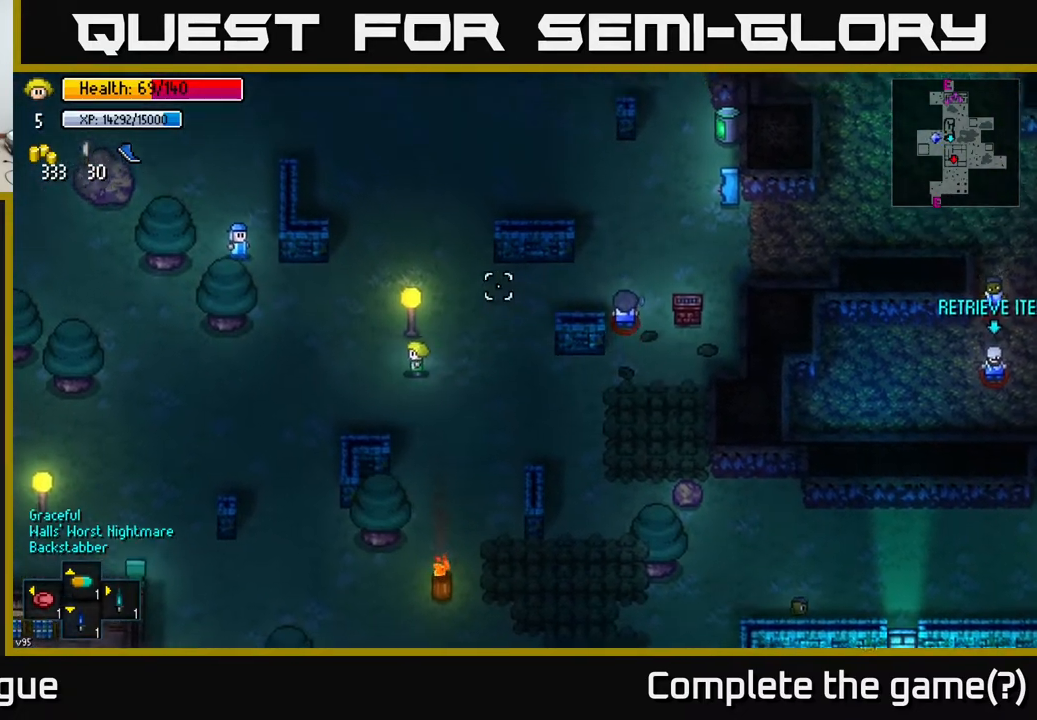
{"buttons": [], "left_stick": "center", "right_stick": "up-right", "events": [[450, "left_stick", "center"]]}
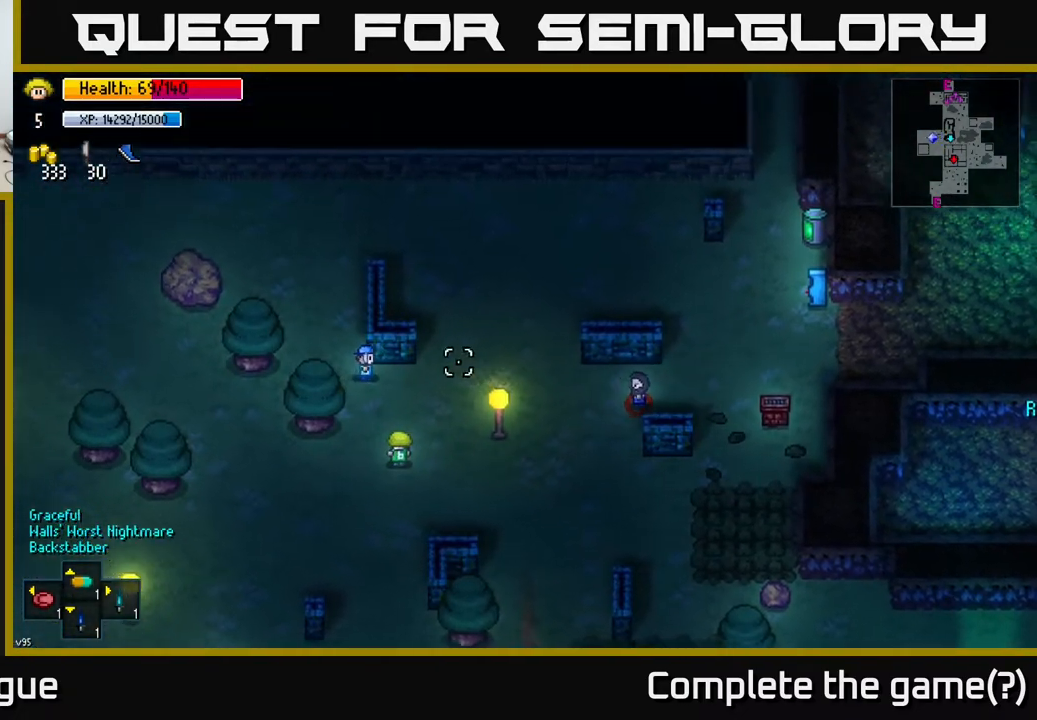
{"buttons": [], "left_stick": "center", "right_stick": "right", "events": [[150, "left_stick", "up"], [217, "right_stick", "right"], [400, "left_stick", "right"], [483, "left_stick", "center"]]}
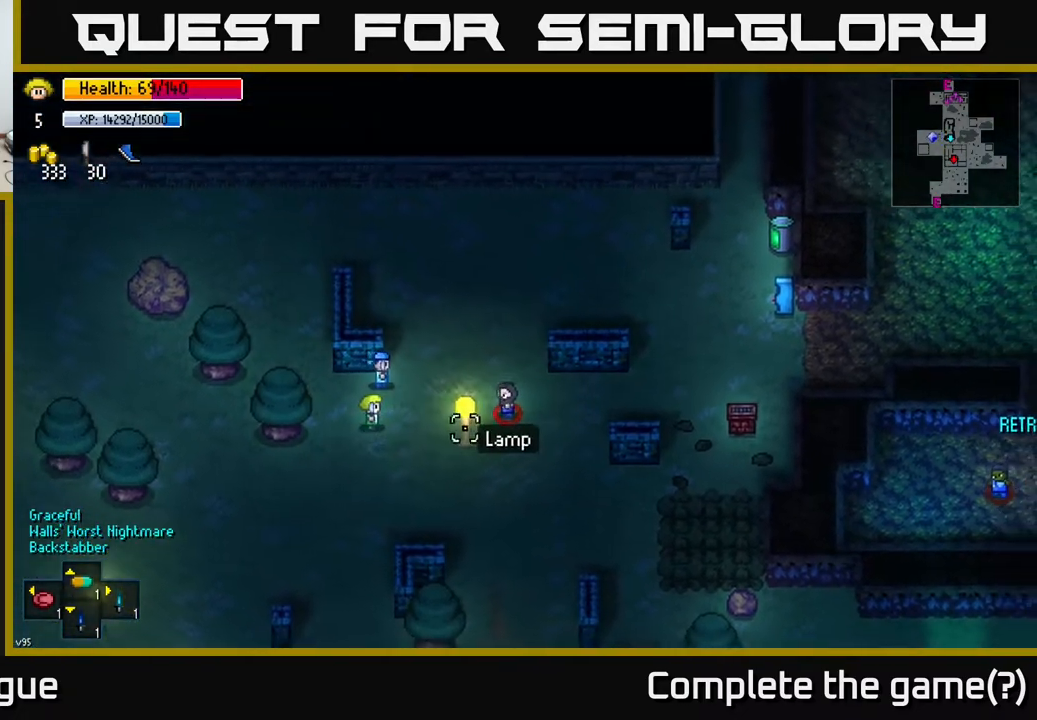
{"buttons": [], "left_stick": "left", "right_stick": "right", "events": [[150, "left_stick", "up"], [350, "left_stick", "up-left"], [450, "left_stick", "left"]]}
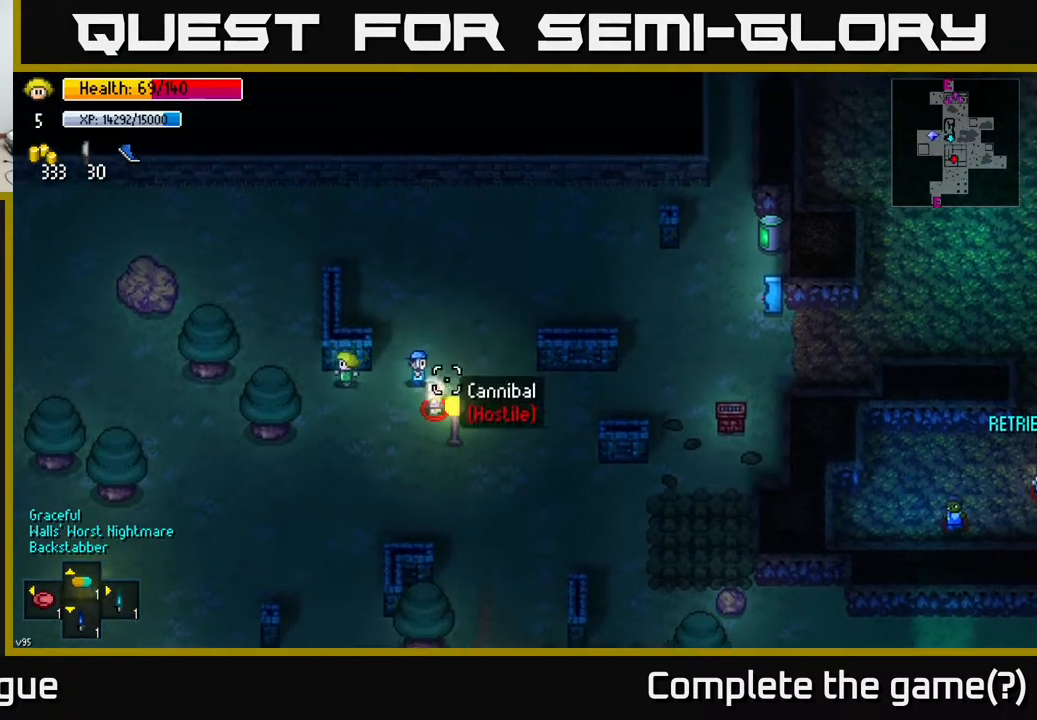
{"buttons": [], "left_stick": "up-right", "right_stick": "right", "events": [[300, "left_stick", "up"], [433, "left_stick", "up-right"]]}
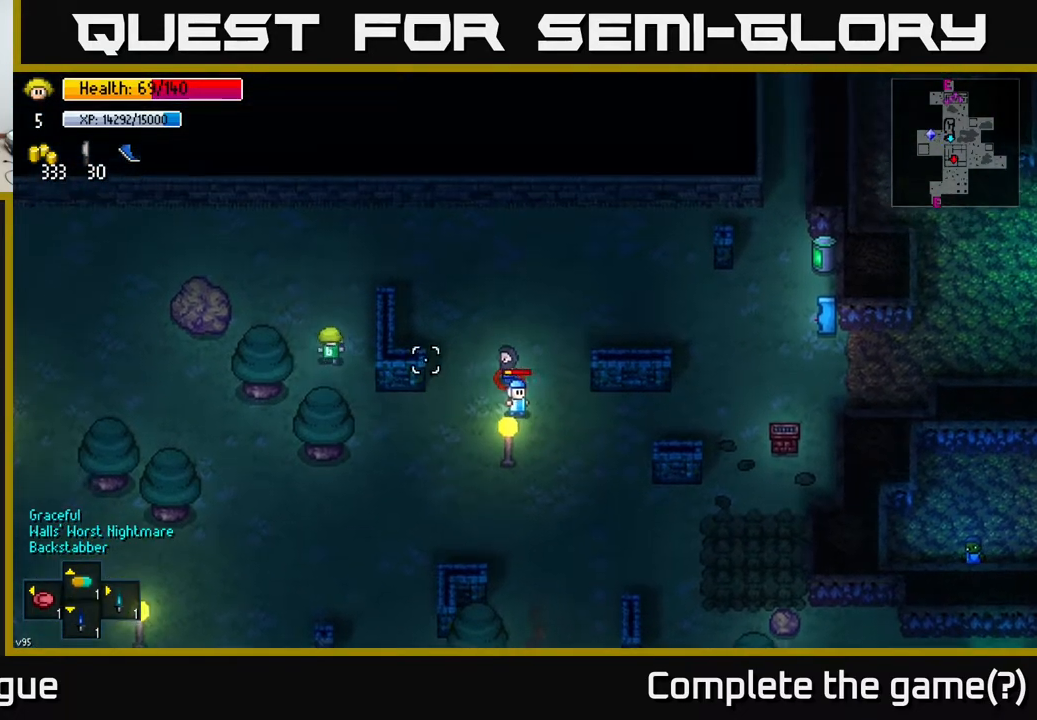
{"buttons": [], "left_stick": "down", "right_stick": "right", "events": [[267, "left_stick", "down"]]}
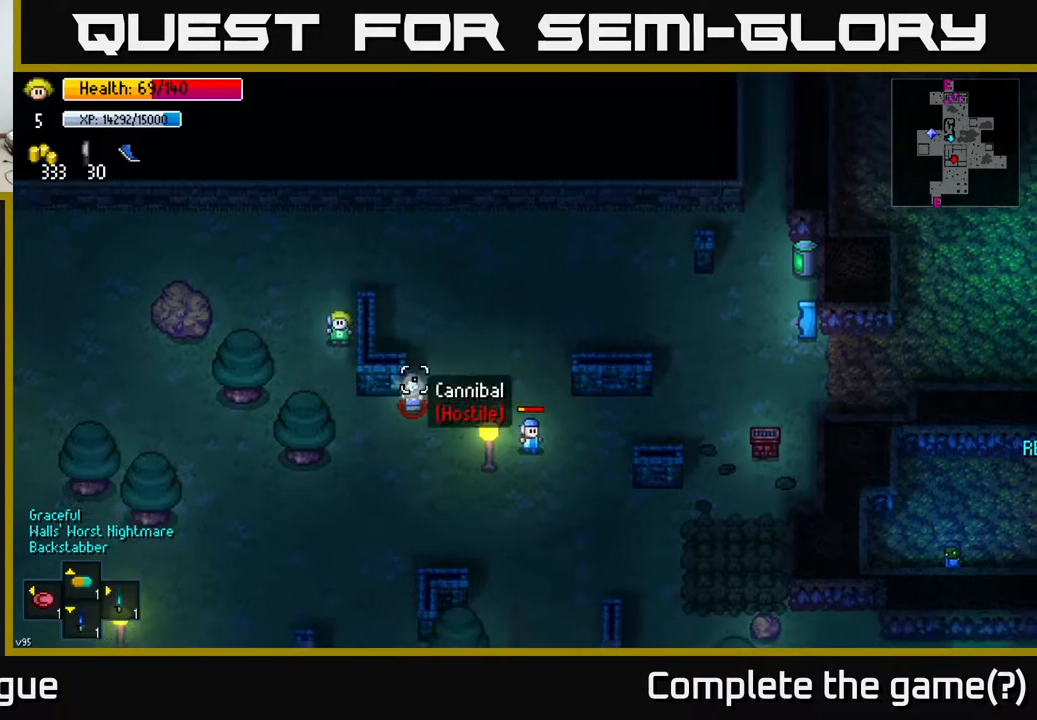
{"buttons": [], "left_stick": "up-left", "right_stick": "up-right", "events": [[33, "right_stick", "center"], [250, "left_stick", "left"], [317, "left_stick", "up-left"], [350, "right_stick", "up-left"], [500, "right_stick", "up-right"]]}
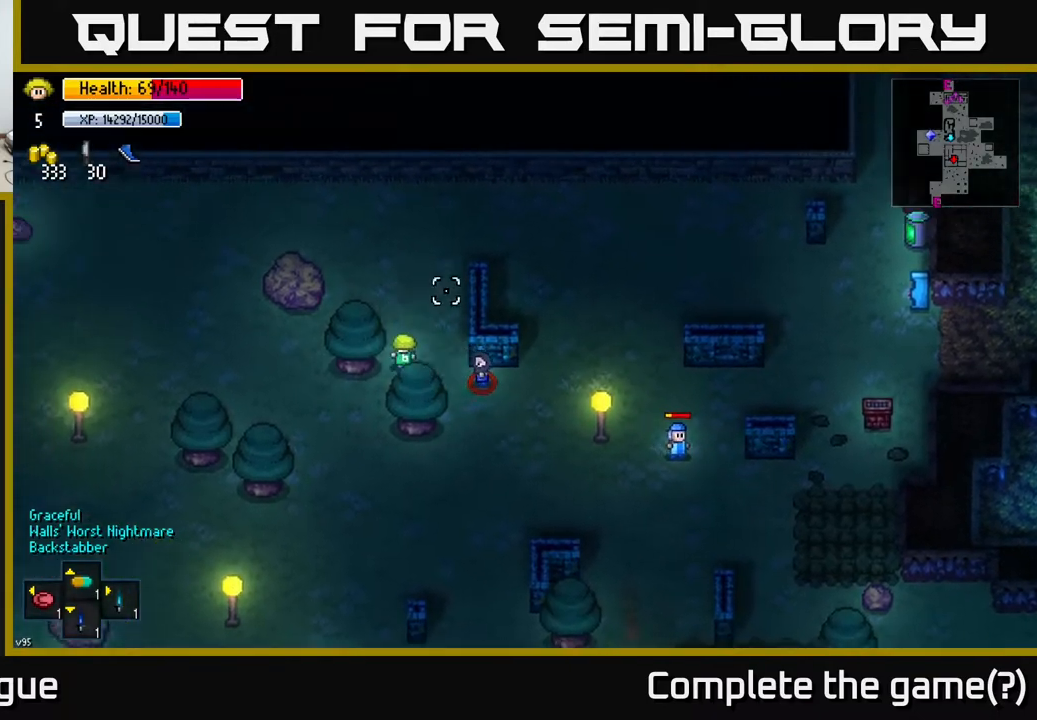
{"buttons": [], "left_stick": "up-right", "right_stick": "right", "events": [[33, "left_stick", "up"], [350, "left_stick", "up-right"], [350, "right_stick", "right"]]}
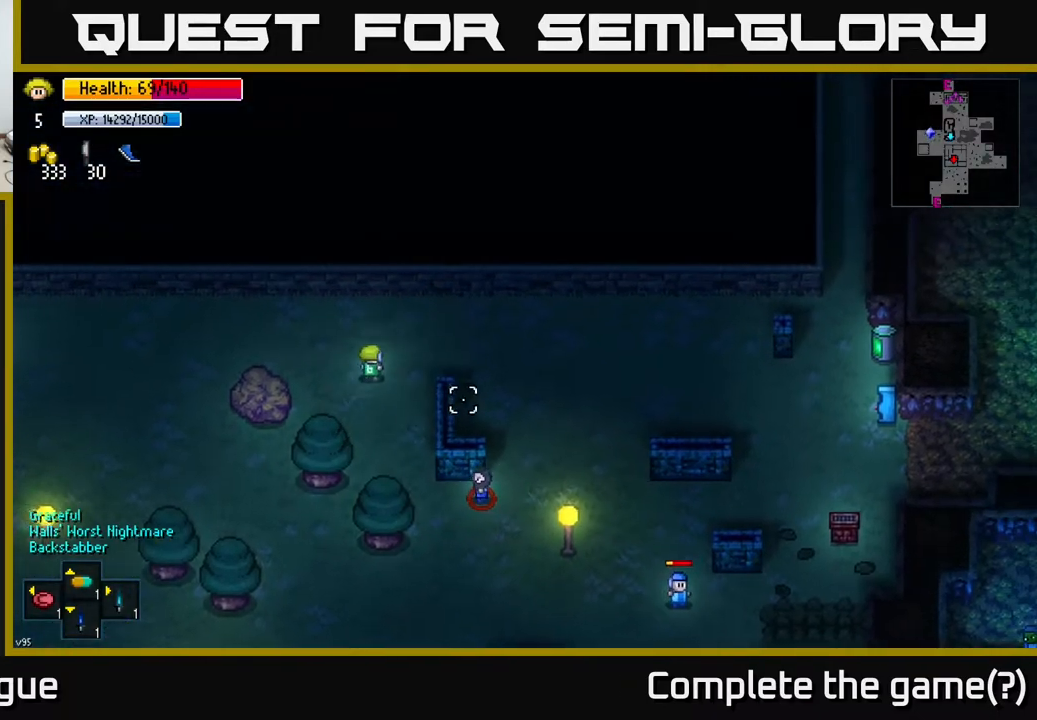
{"buttons": [], "left_stick": "down-right", "right_stick": "down-right", "events": [[167, "left_stick", "right"], [217, "right_stick", "down-right"], [450, "left_stick", "down-right"]]}
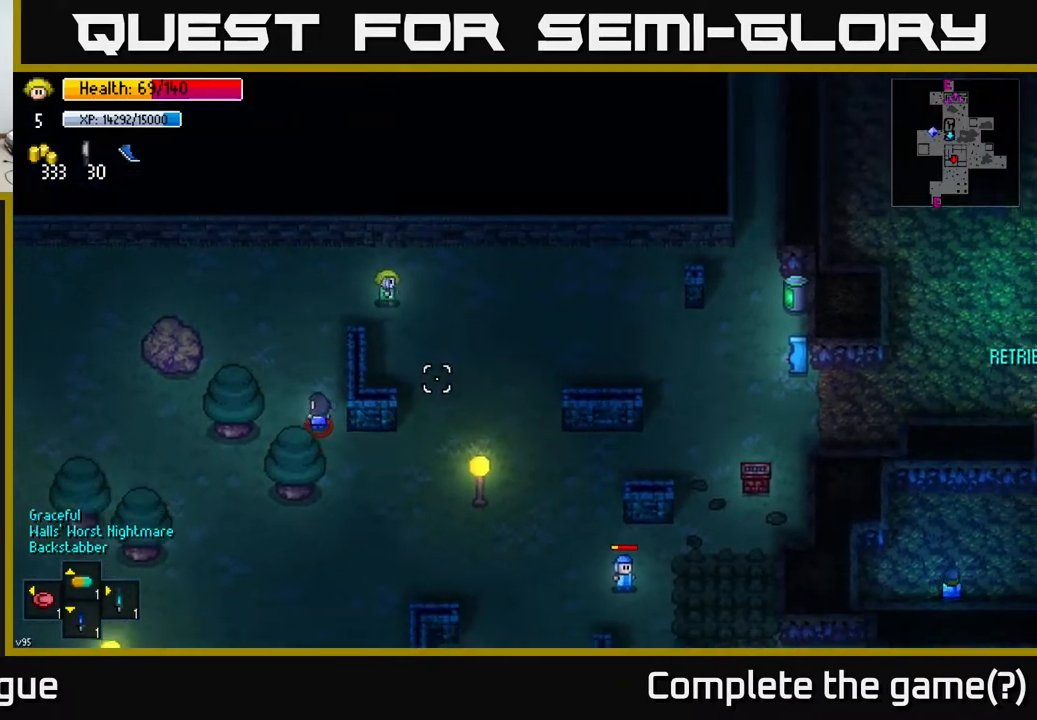
{"buttons": [], "left_stick": "down-right", "right_stick": "down", "events": [[117, "right_stick", "down"]]}
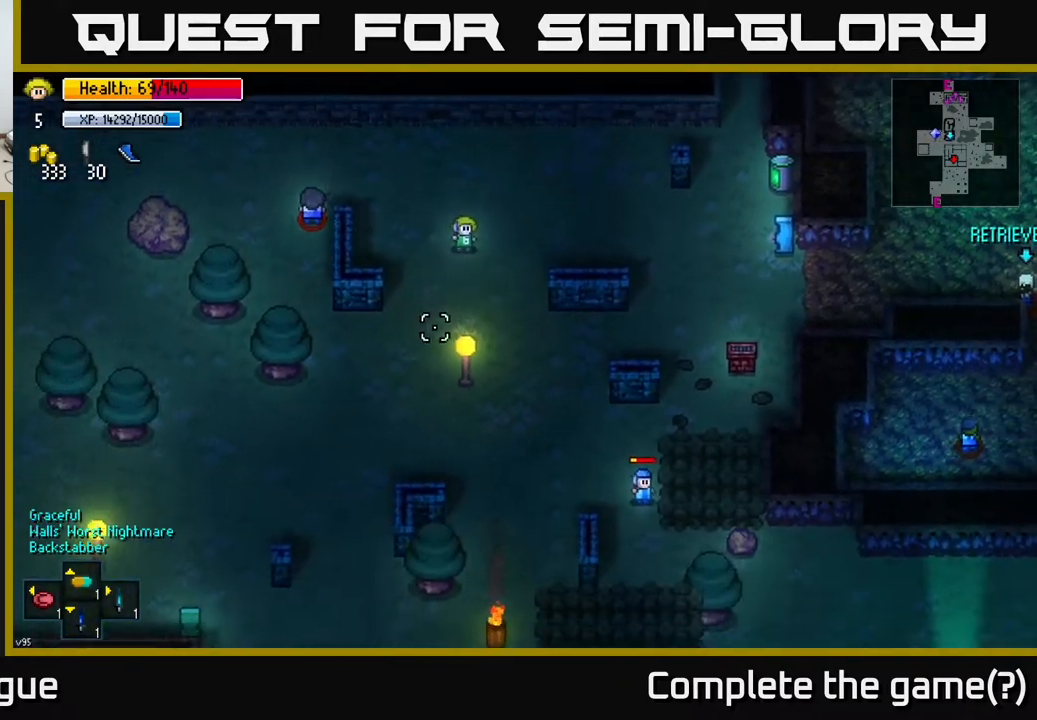
{"buttons": [], "left_stick": "down-right", "right_stick": "left", "events": [[83, "right_stick", "down-left"], [183, "right_stick", "left"]]}
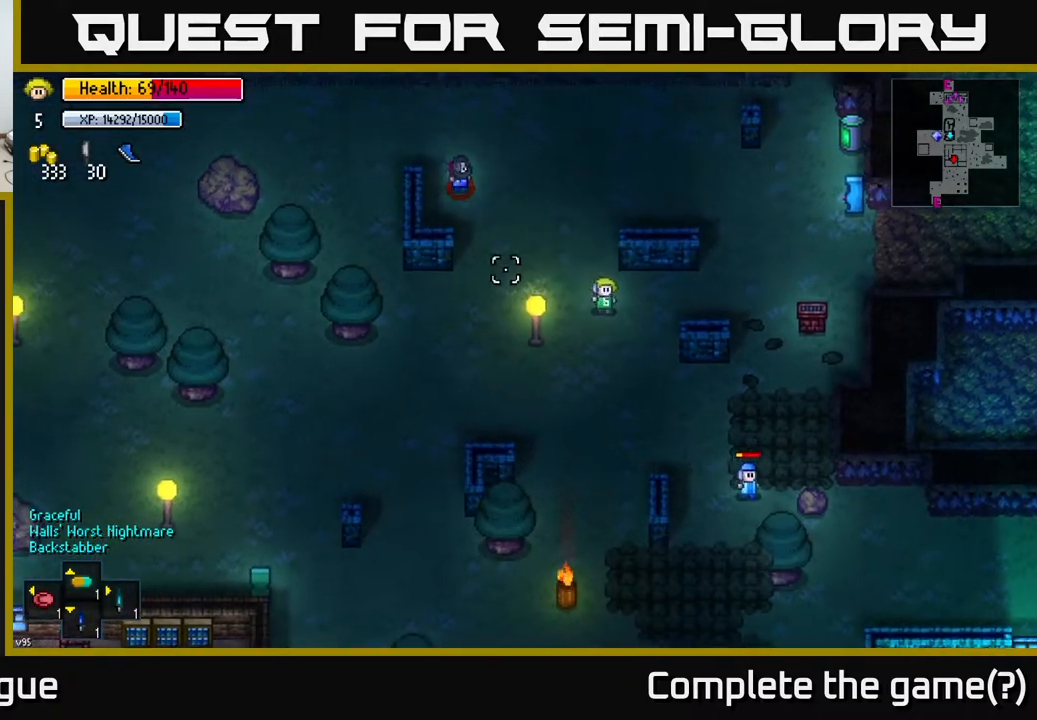
{"buttons": [], "left_stick": "down-right", "right_stick": "up-right", "events": [[50, "right_stick", "up-left"], [167, "right_stick", "up"], [267, "right_stick", "up-right"]]}
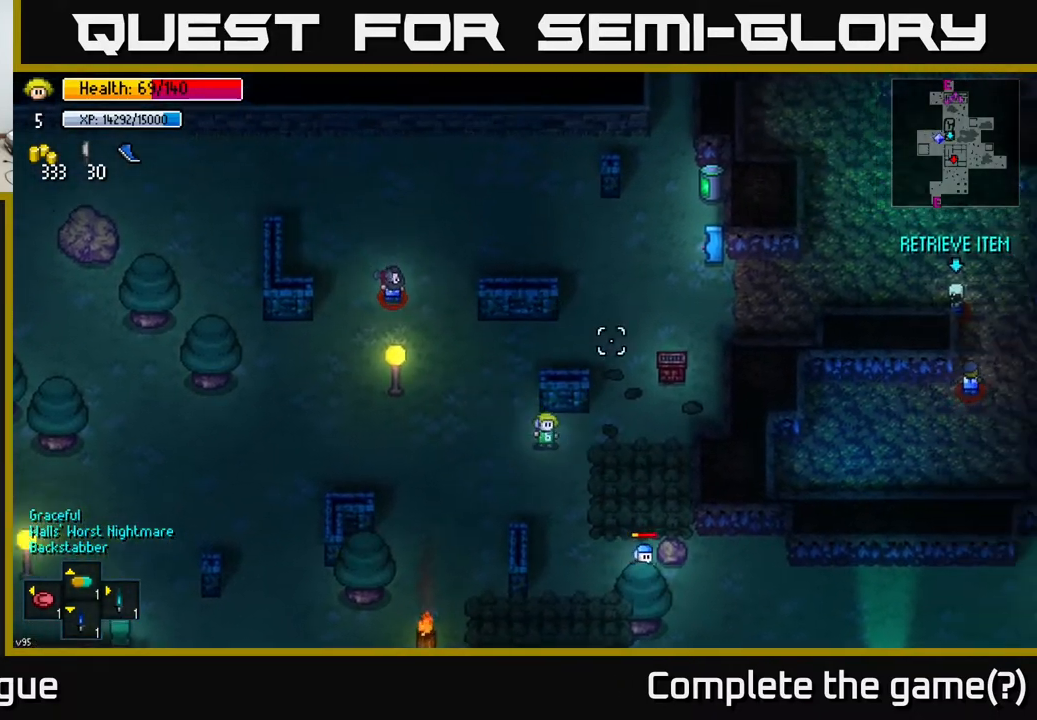
{"buttons": [], "left_stick": "up-right", "right_stick": "center", "events": [[17, "left_stick", "right"], [150, "left_stick", "up-right"], [417, "right_stick", "center"]]}
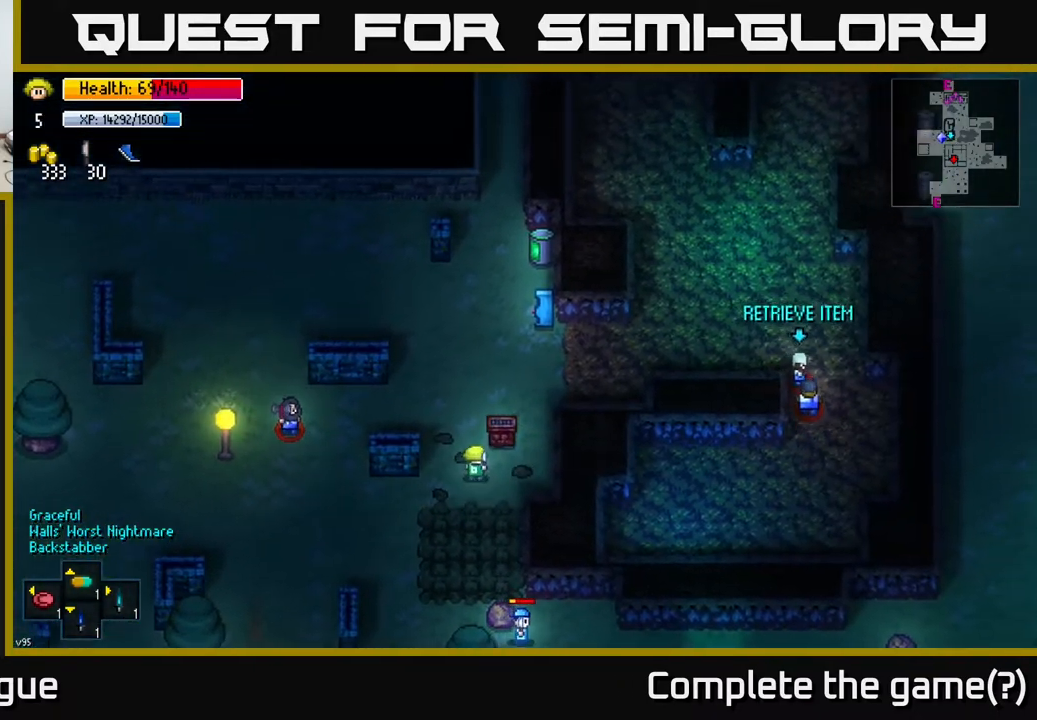
{"buttons": [], "left_stick": "center", "right_stick": "center", "events": [[50, "left_stick", "center"], [117, "A", "down"], [200, "A", "up"], [333, "A", "down"], [450, "A", "up"]]}
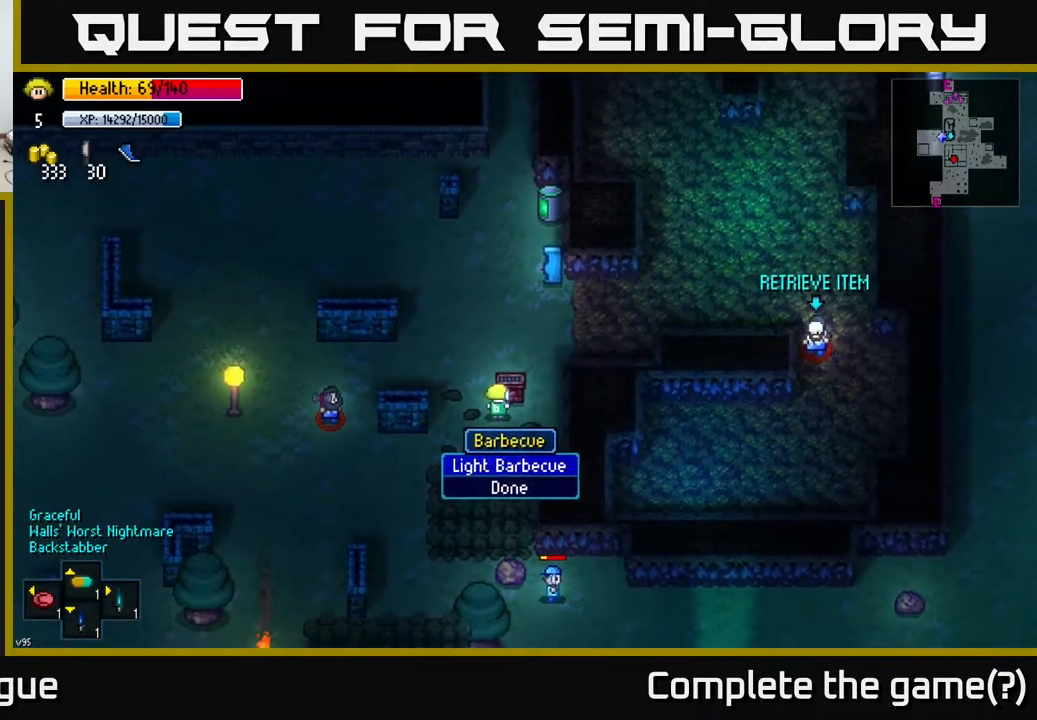
{"buttons": [], "left_stick": "right", "right_stick": "center", "events": [[17, "left_stick", "right"], [233, "A", "down"], [317, "left_stick", "up-right"], [350, "A", "up"], [450, "left_stick", "right"]]}
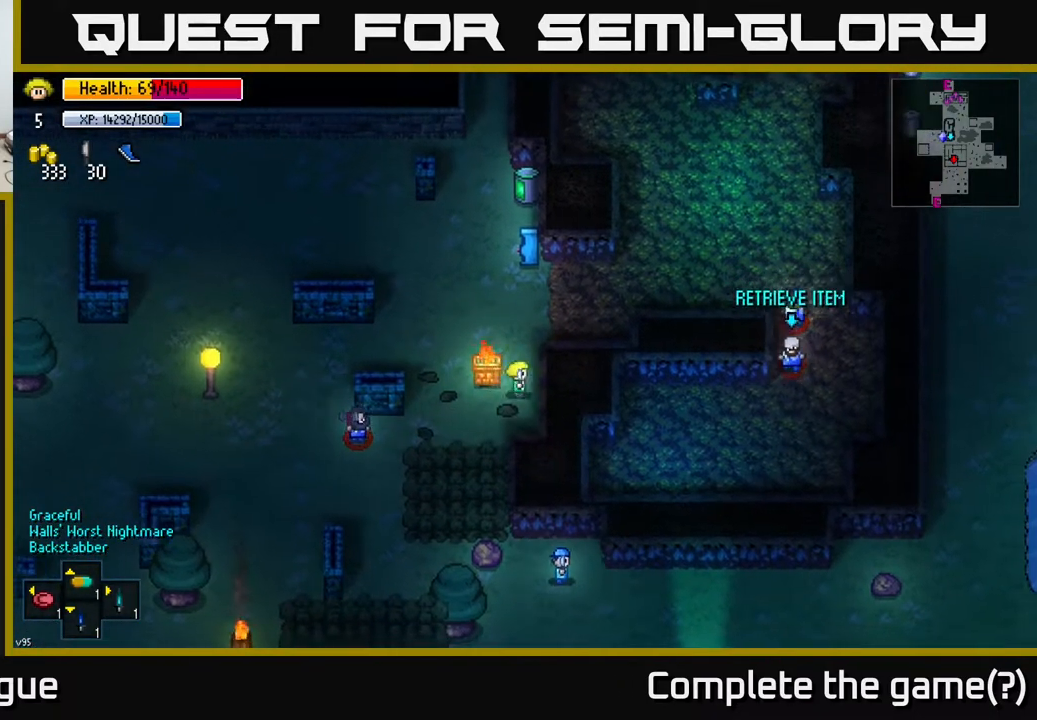
{"buttons": [], "left_stick": "center", "right_stick": "down", "events": [[117, "left_stick", "up"], [333, "right_stick", "down"], [367, "left_stick", "up-left"], [467, "left_stick", "center"]]}
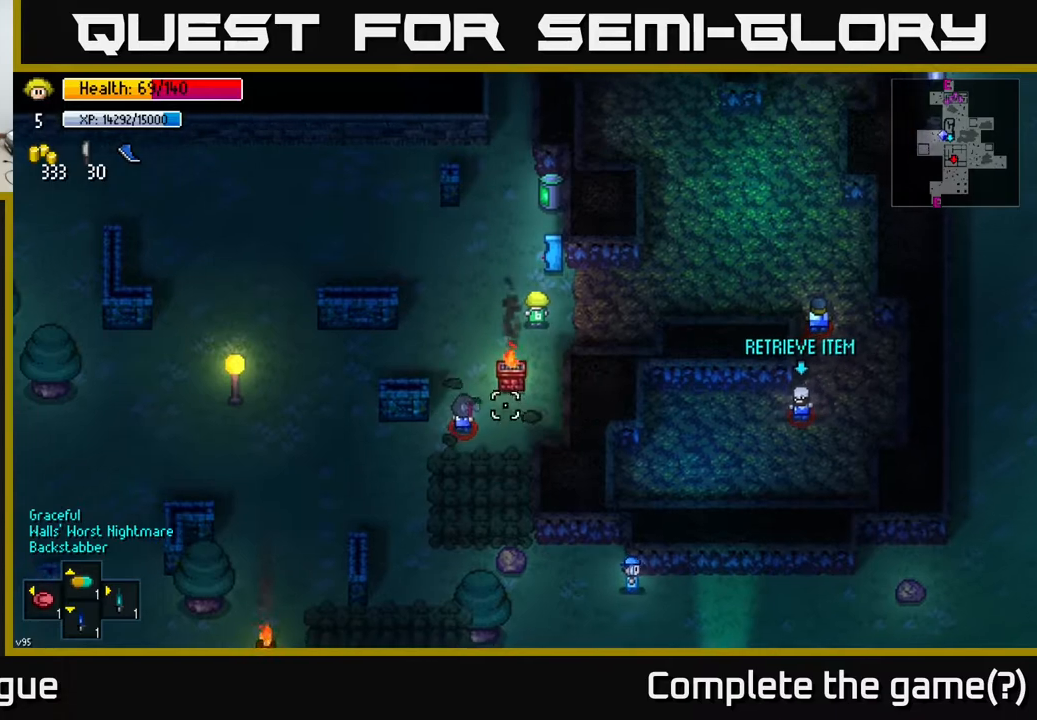
{"buttons": [], "left_stick": "left", "right_stick": "down", "events": [[217, "left_stick", "up-left"], [500, "left_stick", "left"]]}
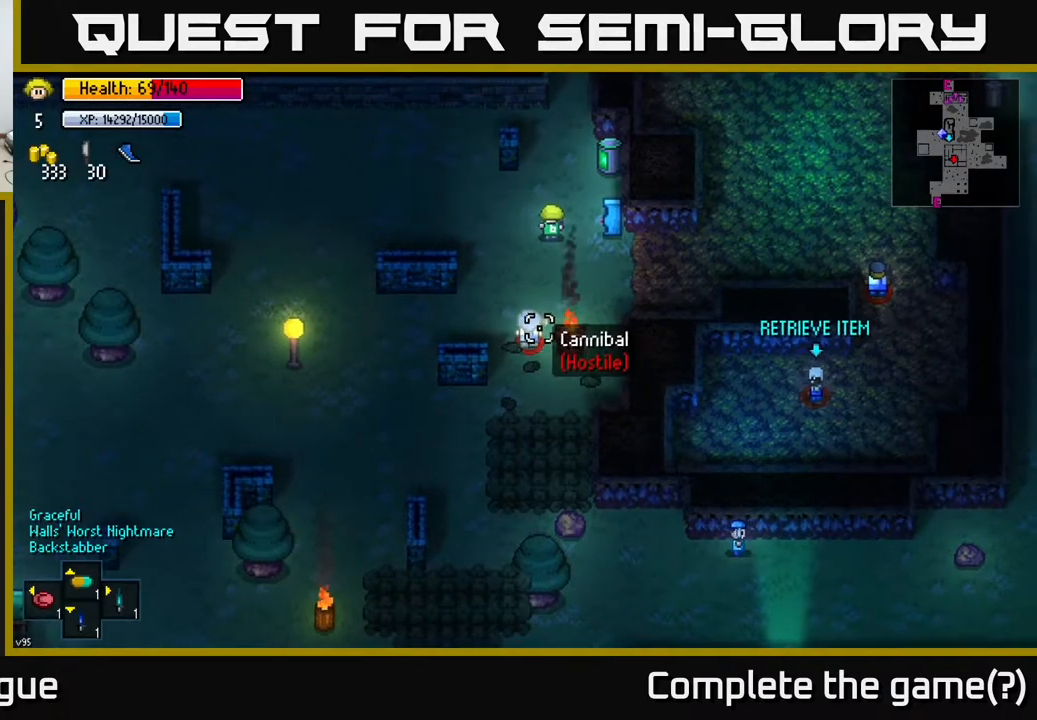
{"buttons": [], "left_stick": "left", "right_stick": "down", "events": []}
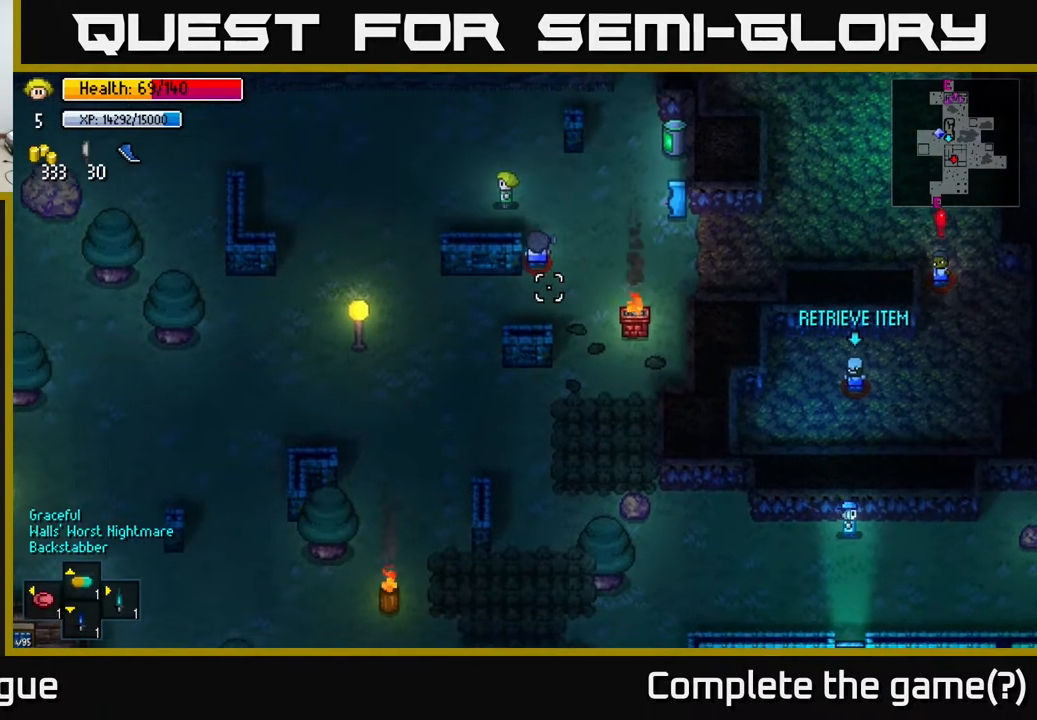
{"buttons": [], "left_stick": "down", "right_stick": "right", "events": [[33, "right_stick", "down-right"], [300, "left_stick", "down-left"], [383, "right_stick", "right"], [400, "left_stick", "down"]]}
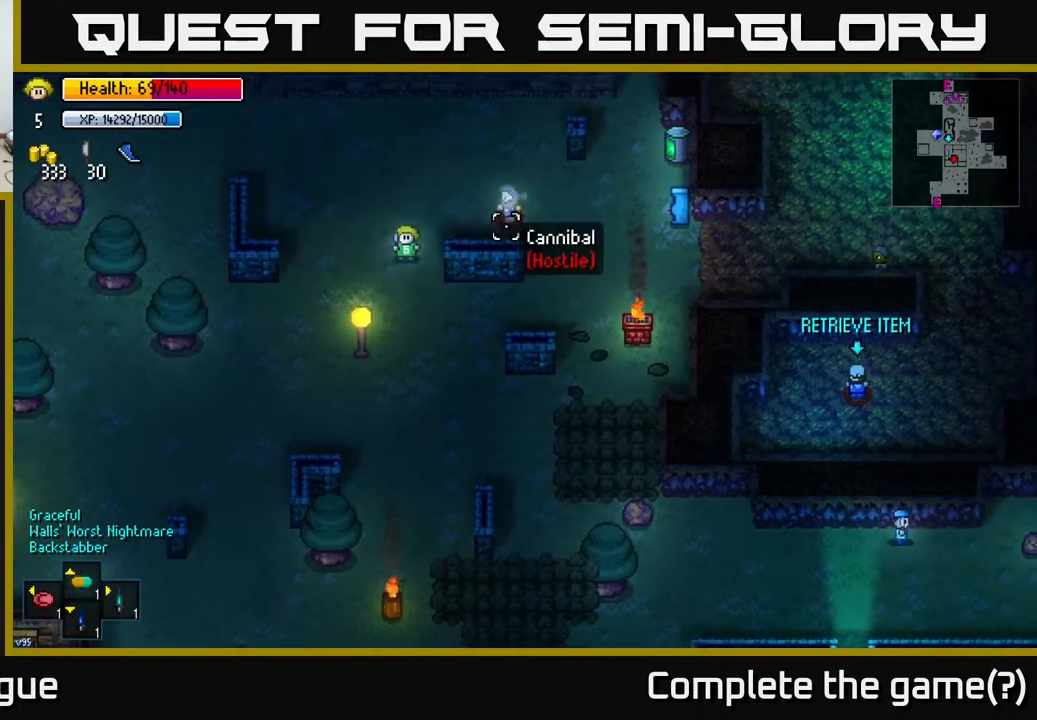
{"buttons": [], "left_stick": "left", "right_stick": "right", "events": [[83, "right_stick", "up-right"], [167, "left_stick", "up"], [400, "right_stick", "right"], [500, "left_stick", "left"]]}
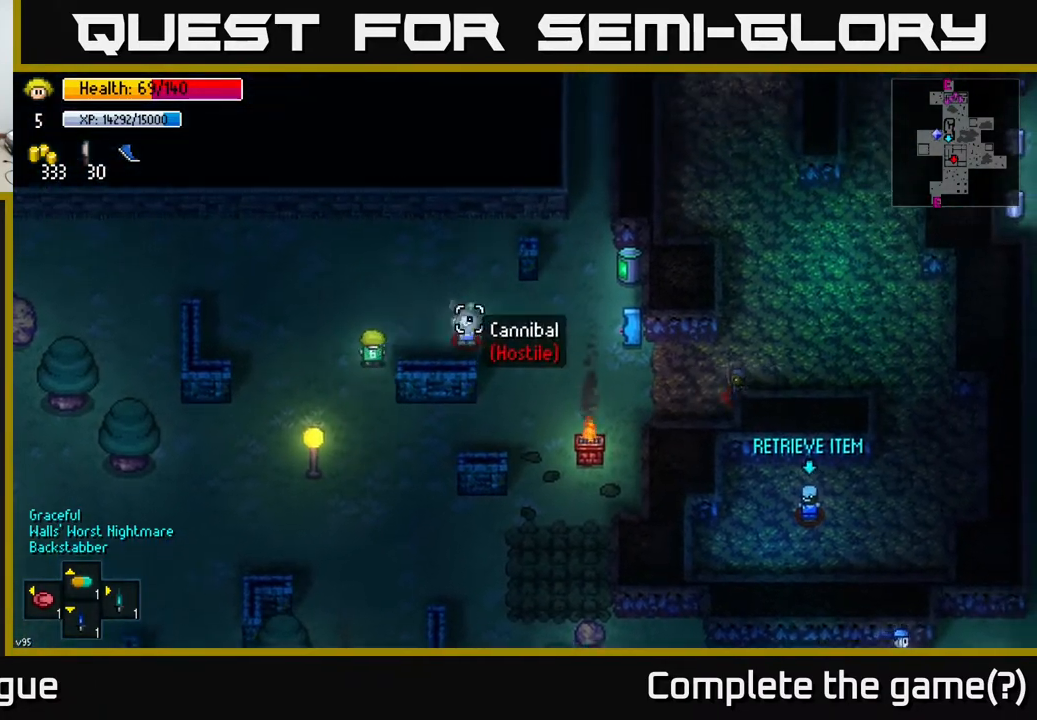
{"buttons": [], "left_stick": "left", "right_stick": "right", "events": [[117, "R2", "down"], [250, "R2", "up"]]}
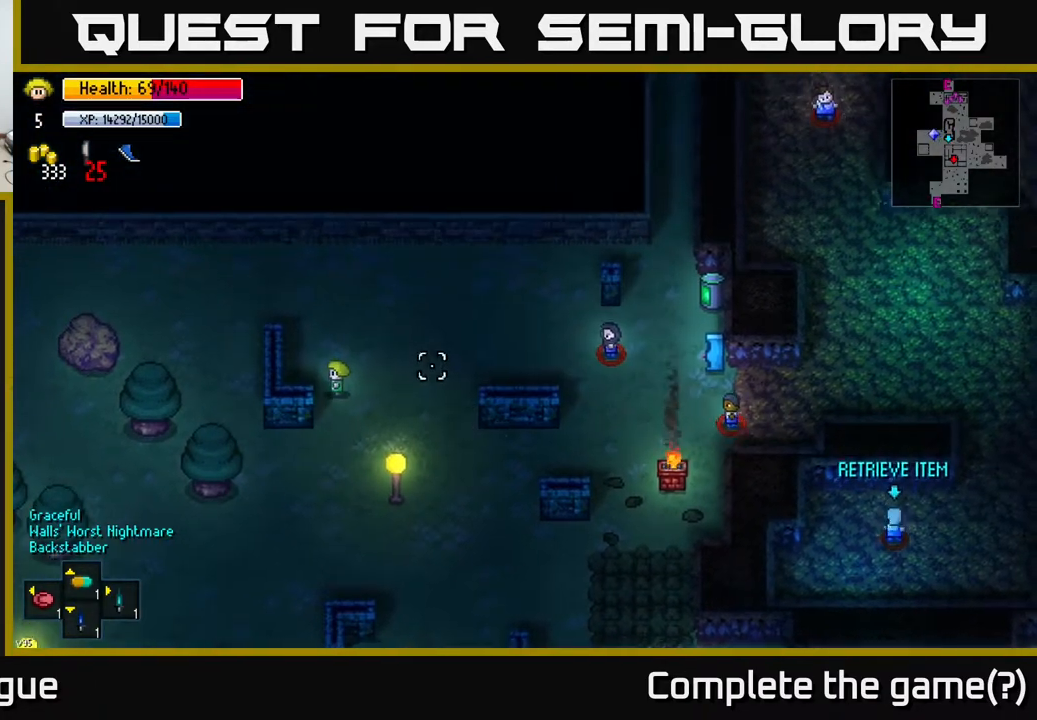
{"buttons": [], "left_stick": "up-right", "right_stick": "right", "events": [[50, "left_stick", "center"], [150, "left_stick", "up-right"]]}
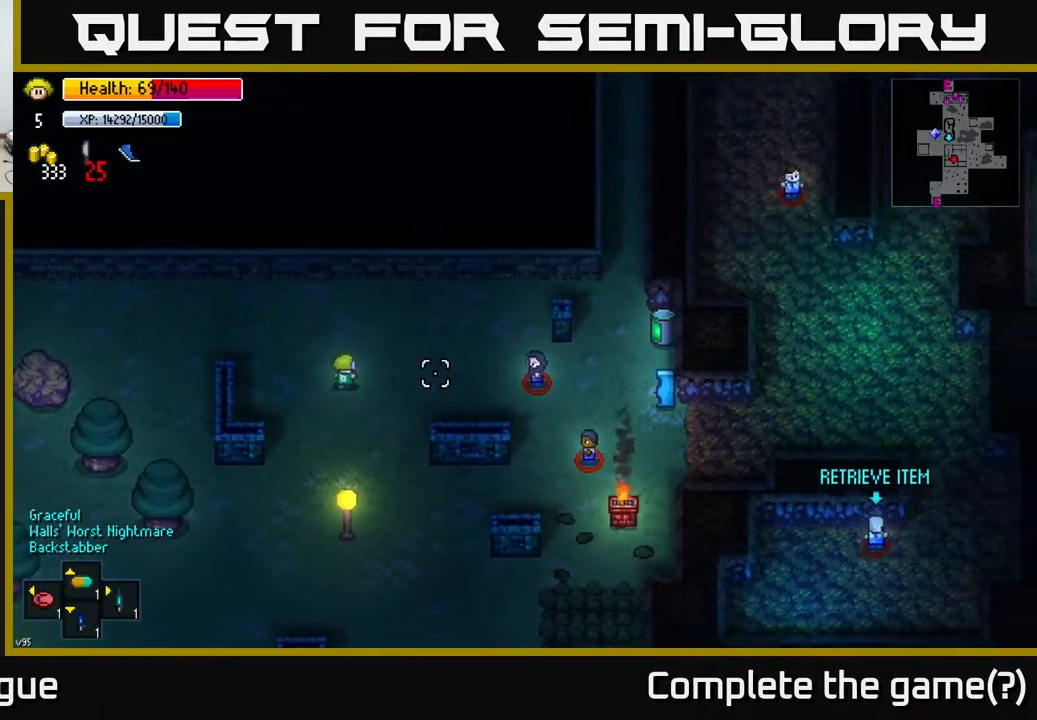
{"buttons": ["R2"], "left_stick": "down", "right_stick": "right", "events": [[33, "left_stick", "up"], [183, "left_stick", "center"], [283, "left_stick", "right"], [467, "R2", "down"], [500, "left_stick", "down"]]}
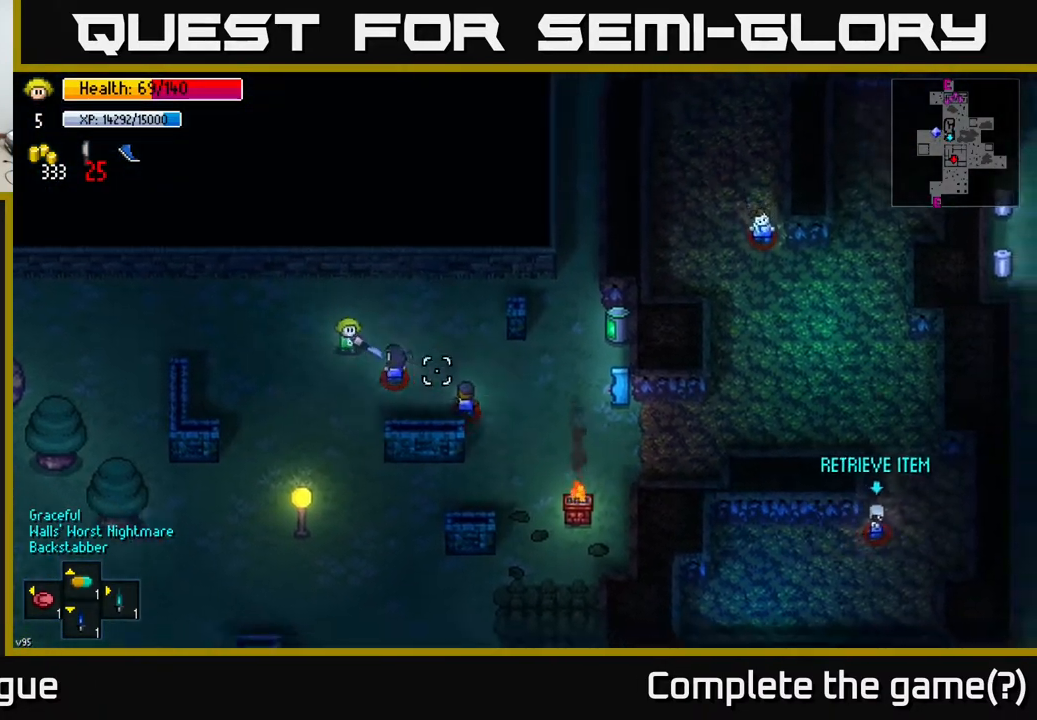
{"buttons": [], "left_stick": "left", "right_stick": "right", "events": [[17, "left_stick", "left"], [50, "R2", "up"]]}